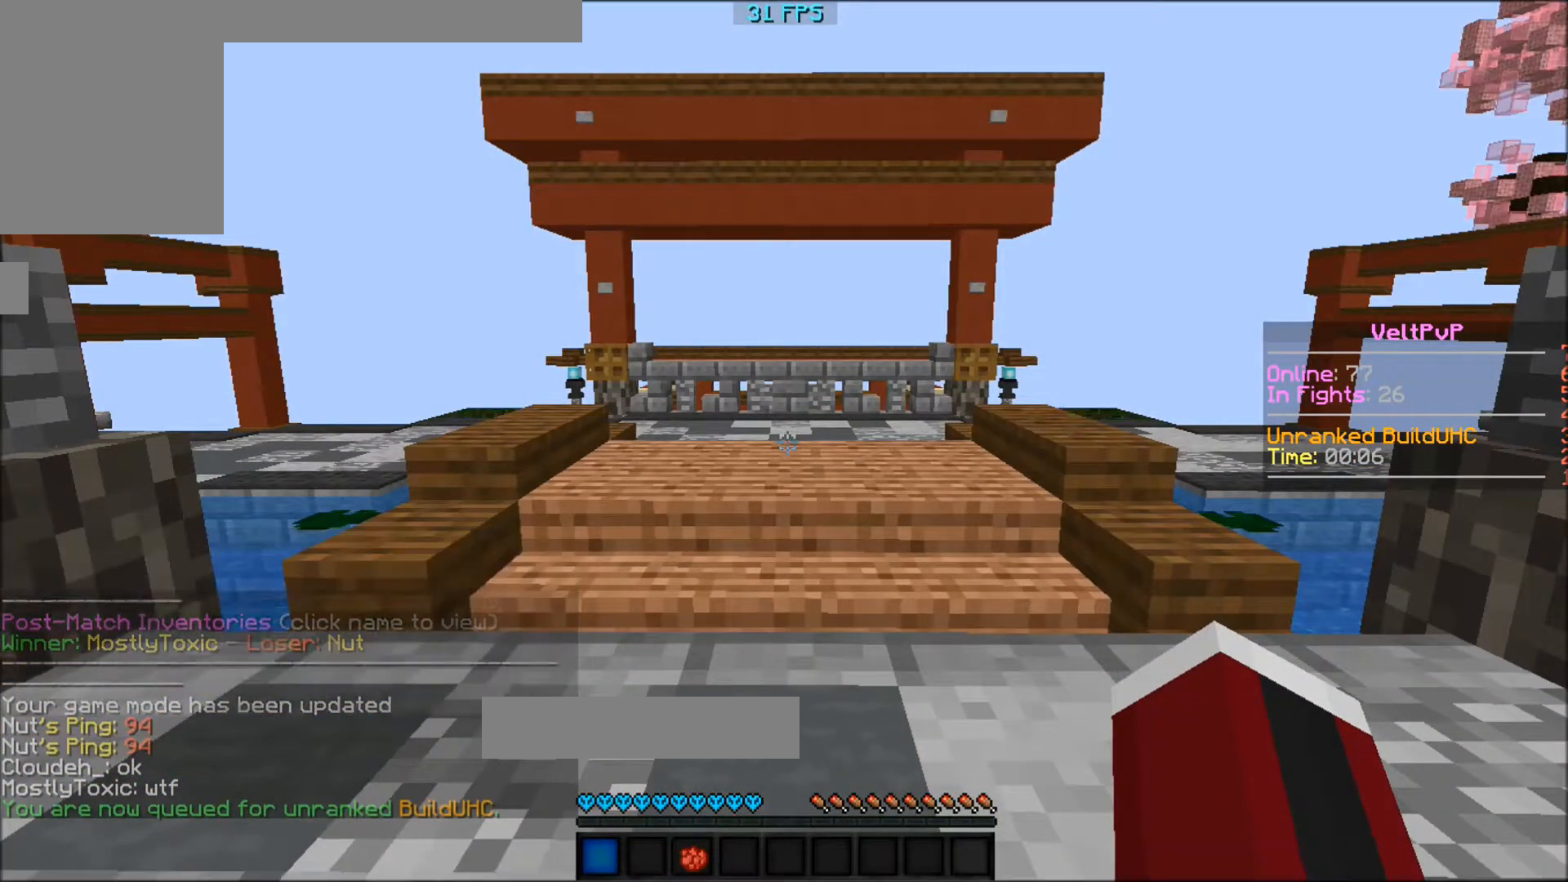
Gameplay with keyboard; each line is a JSON object with the keys held at the frame after it. "events" lists presses ("down") and releases ("up") of "a", "d", "s" and "w" between this image and that frame as [ms after this image, input, new state], when the widget could be followed in between. No other keys are recorded. Mouse input is not recorded.
{"keys": ["w"], "events": [[401, "w", "down"]]}
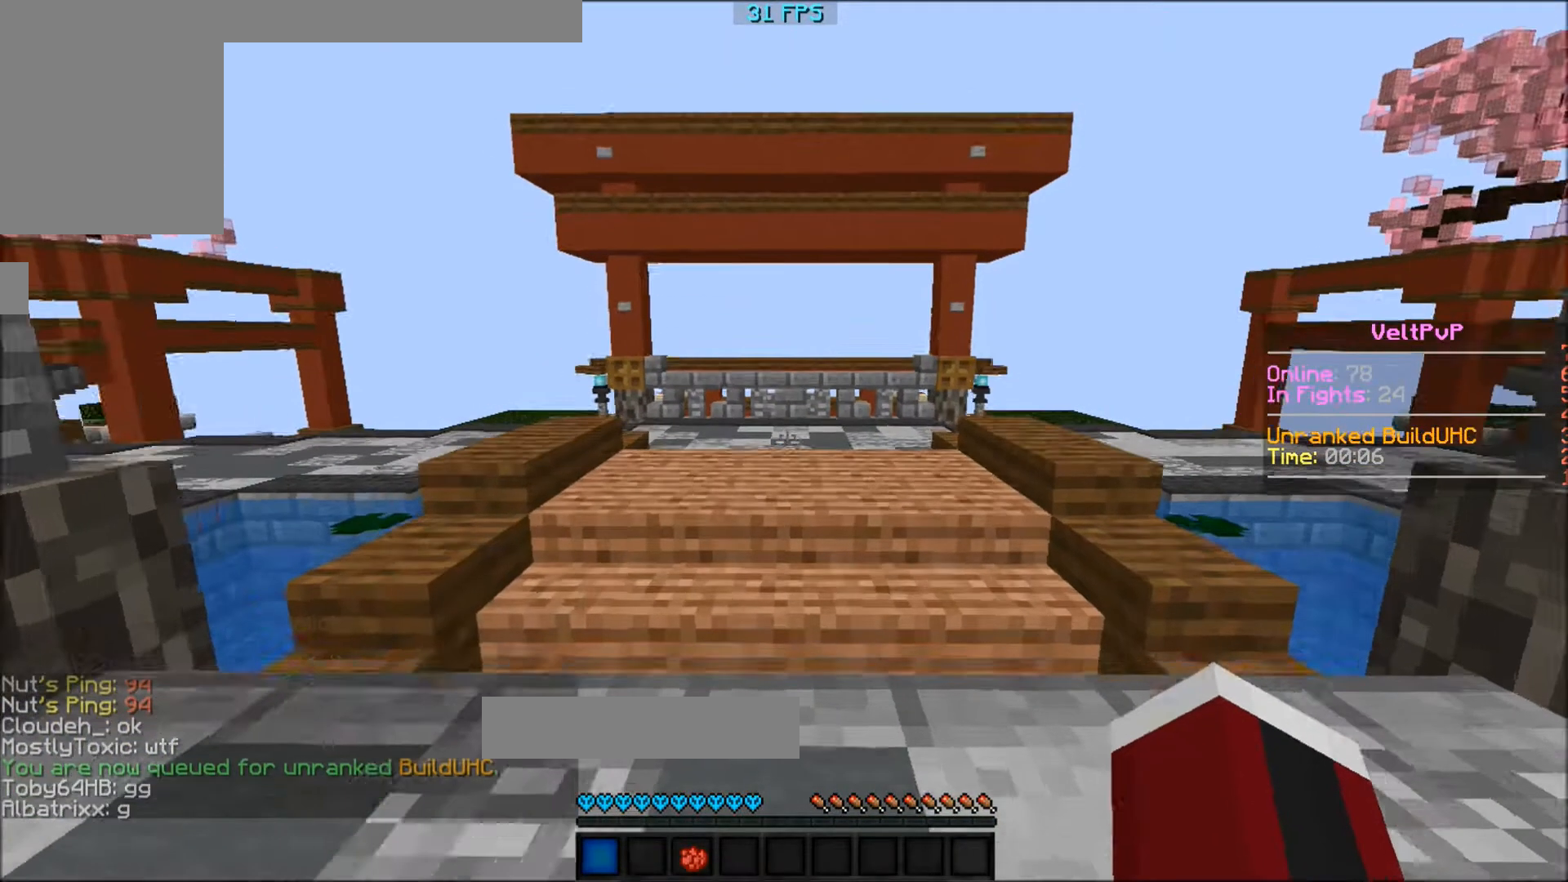
{"keys": ["w"], "events": []}
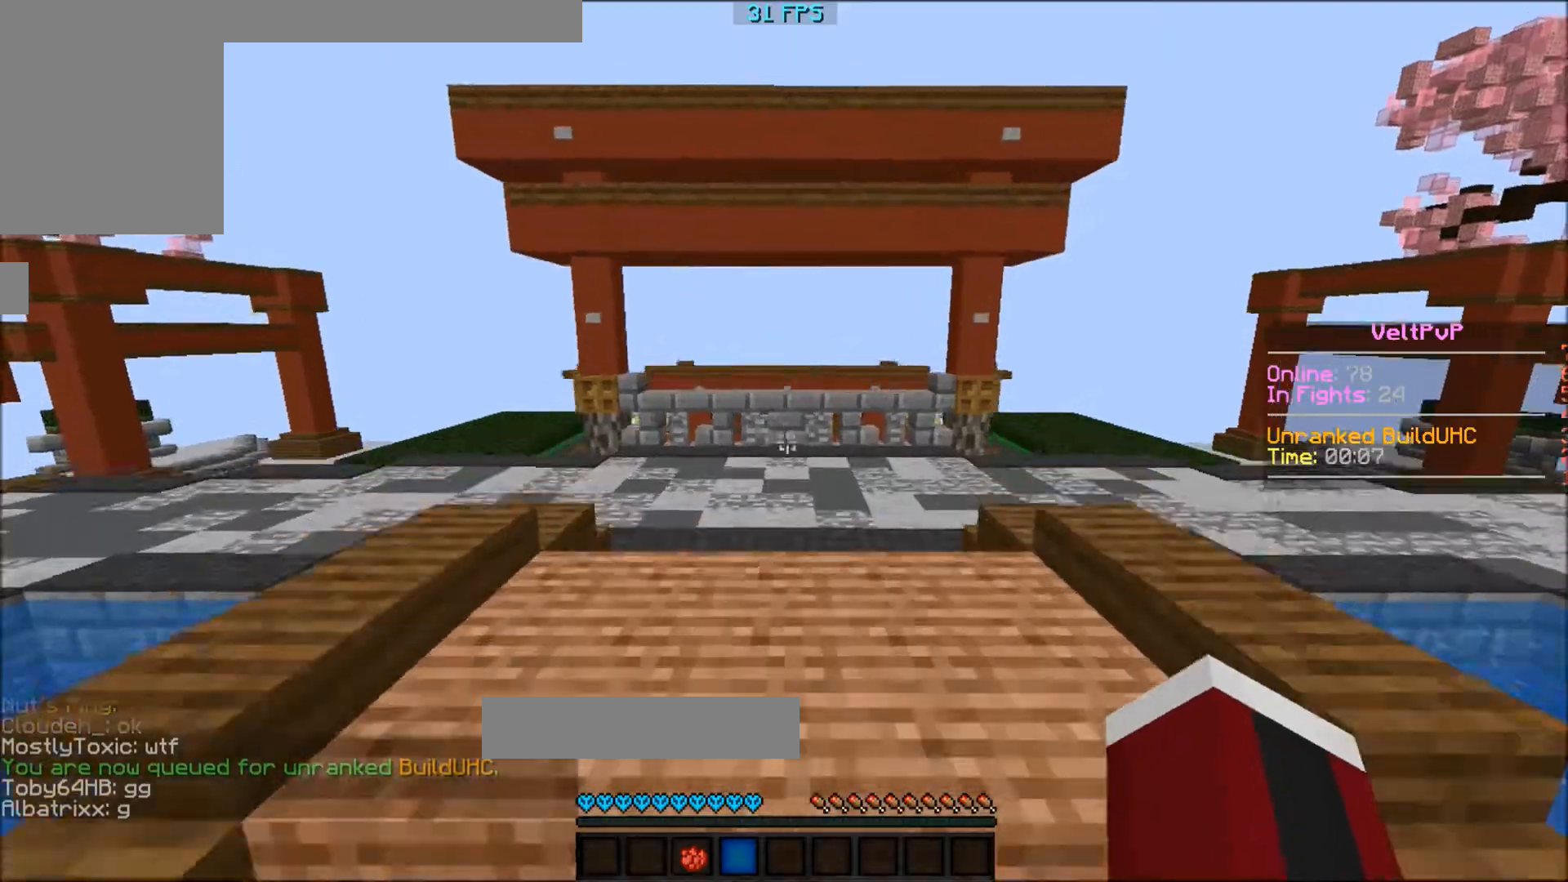
{"keys": ["w"], "events": []}
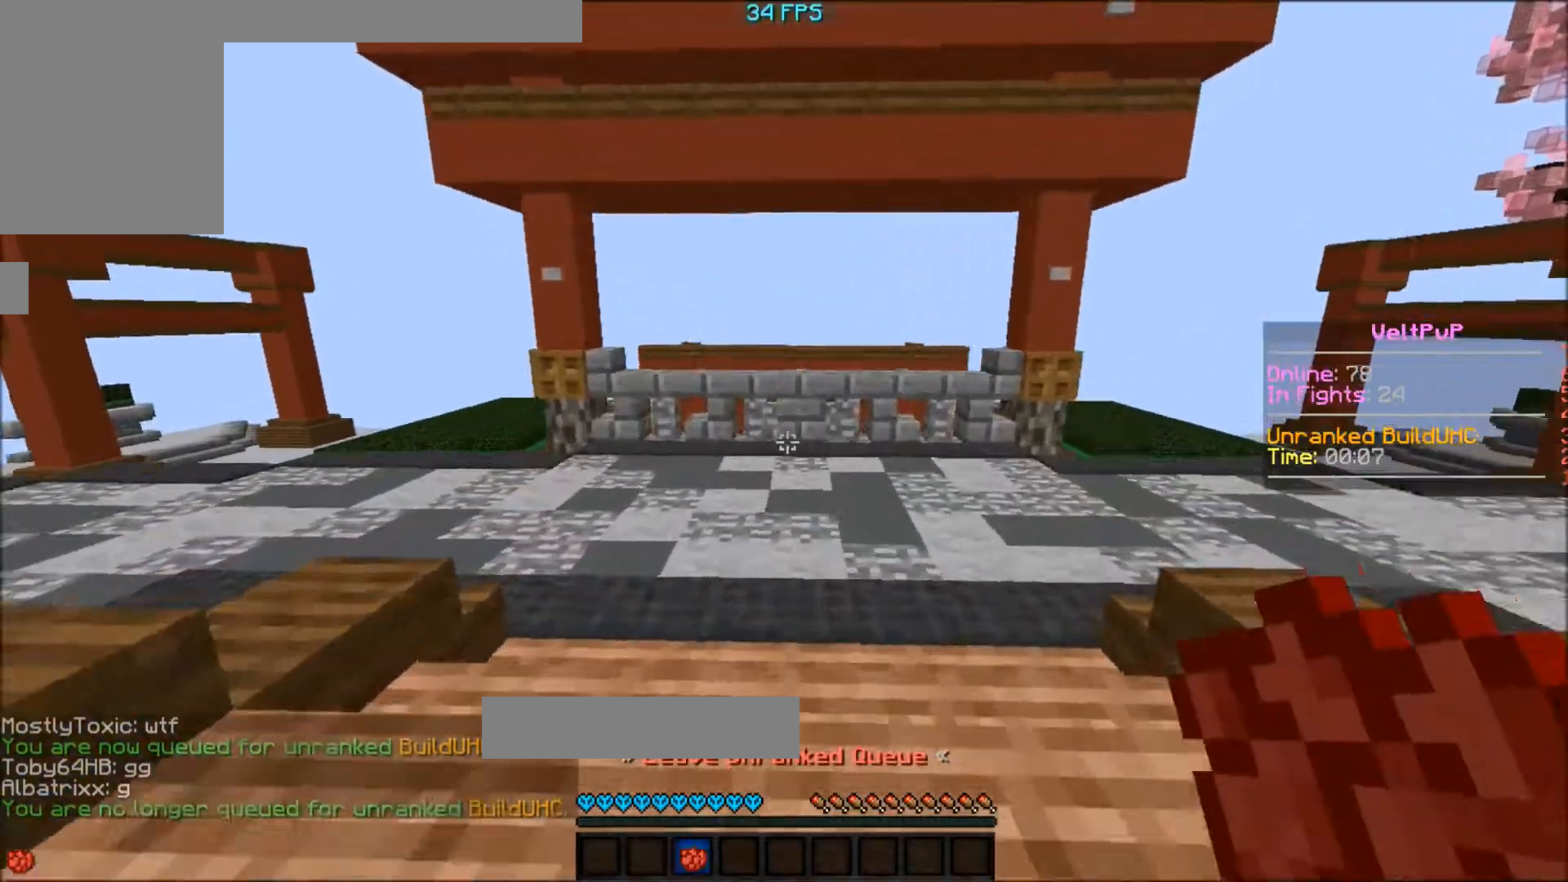
{"keys": ["w"], "events": []}